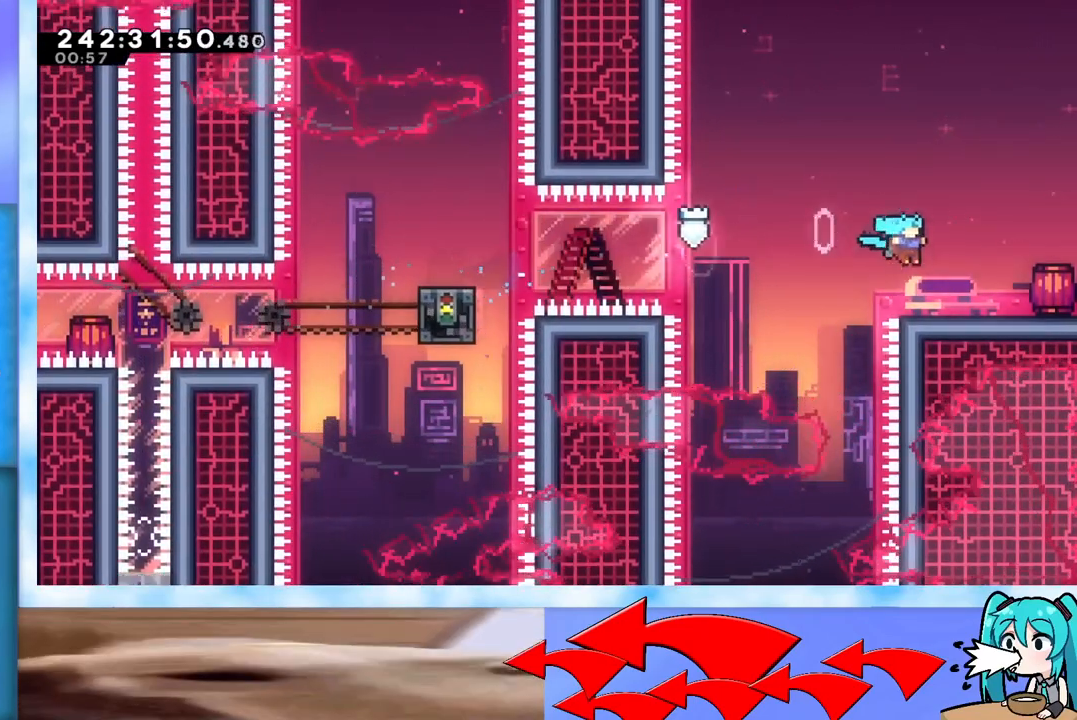
Gameplay with keyboard; each line is a JSON object with the keys held at the frame after it. "events" lists presses ("down") and releases ("up") of "dash", "demo", "down", "grab", "j2", "jump", "left", "pause", "right" and "up" between this image and that frame as [ms after this image, input, new state], when the widget could be followed in between. No other keys are recorded. Mouse input is not recorded. Key names are as the overlay labels them; some are game actions (e.g. jump) rather than physical keys.
{"keys": ["right"], "events": [[351, "right", "down"]]}
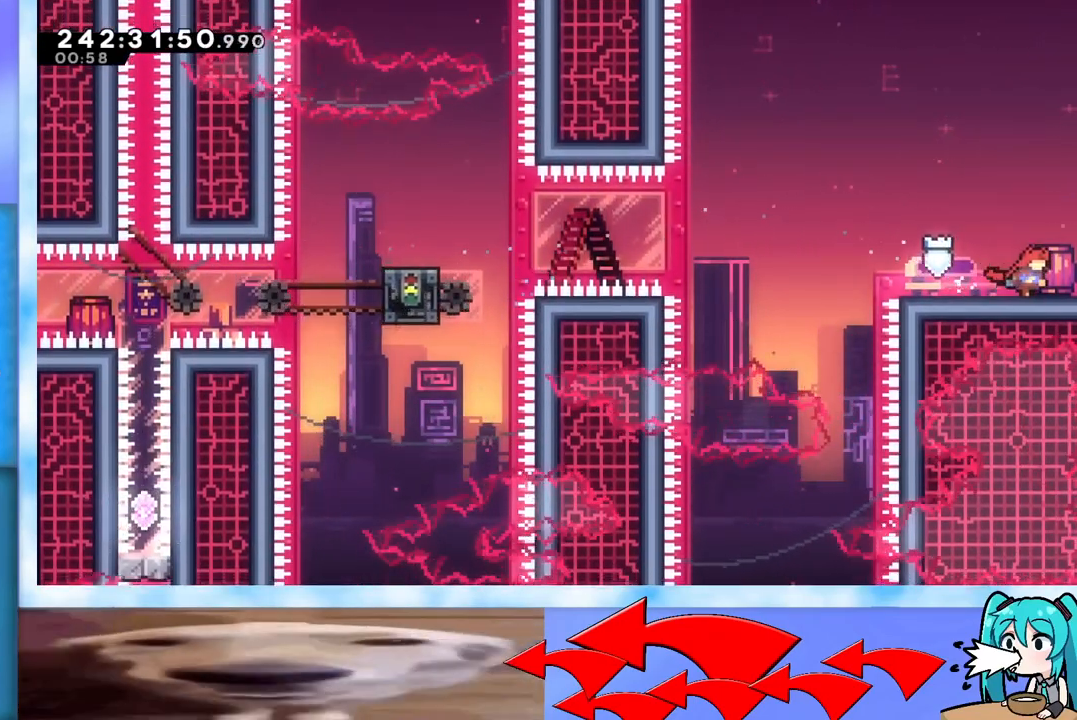
{"keys": [], "events": [[184, "right", "up"]]}
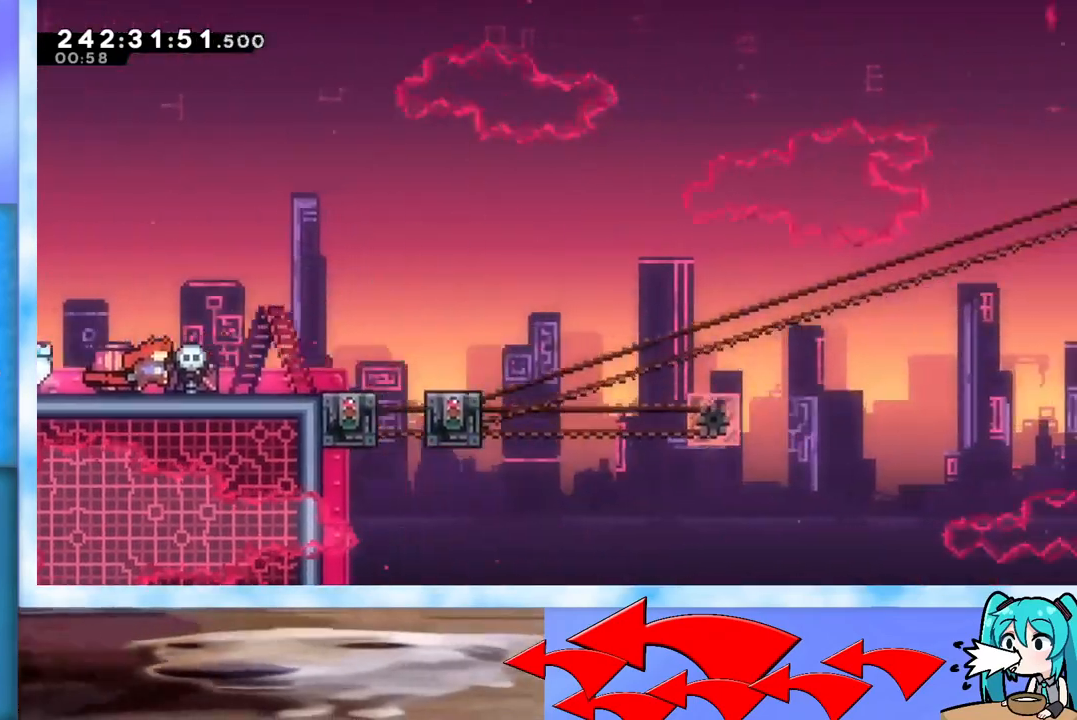
{"keys": ["right"], "events": [[250, "right", "down"]]}
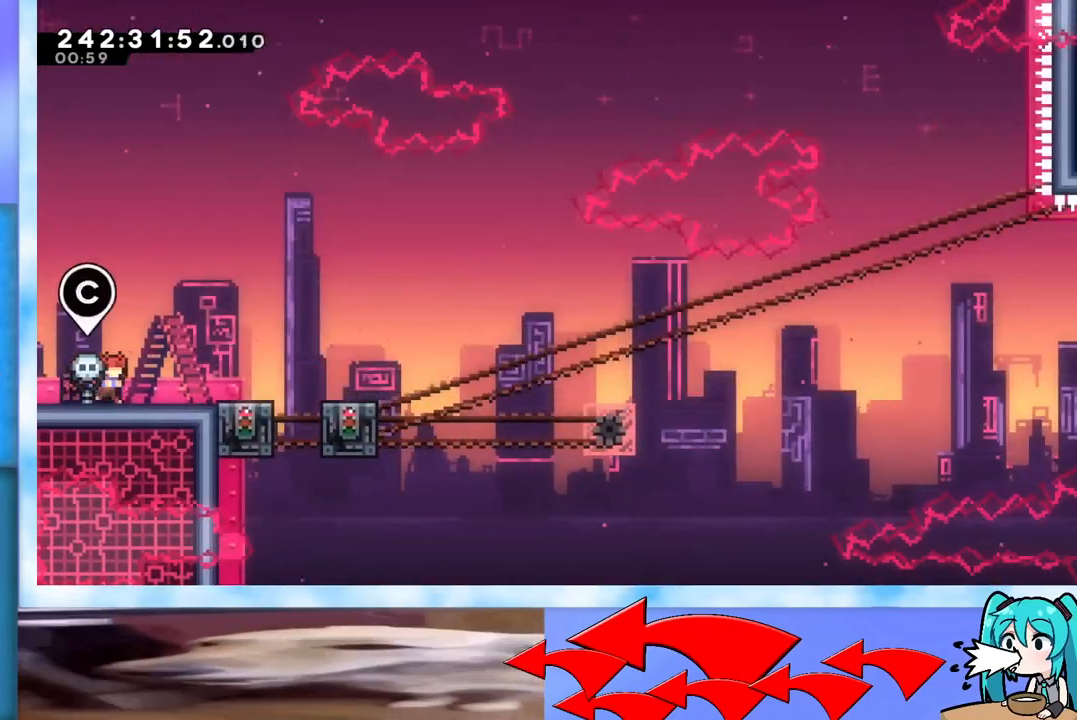
{"keys": [], "events": [[117, "right", "up"]]}
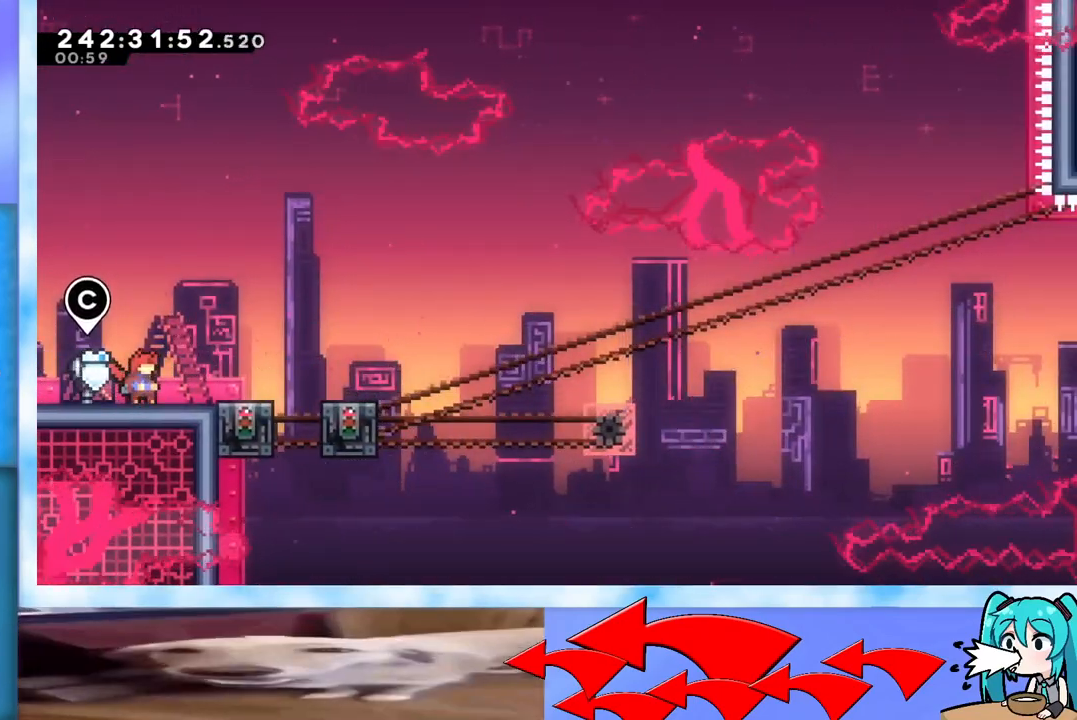
{"keys": ["demo", "jump"], "events": [[450, "demo", "down"], [450, "jump", "down"]]}
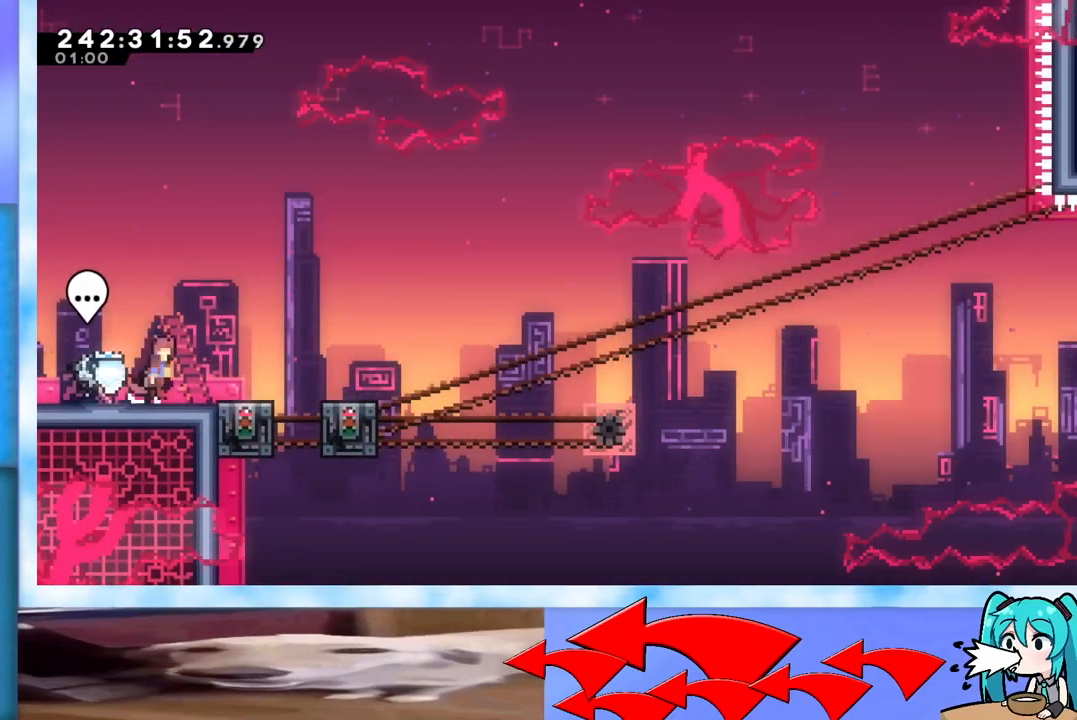
{"keys": ["grab", "jump", "left"], "events": [[100, "grab", "down"], [150, "demo", "up"], [200, "left", "down"]]}
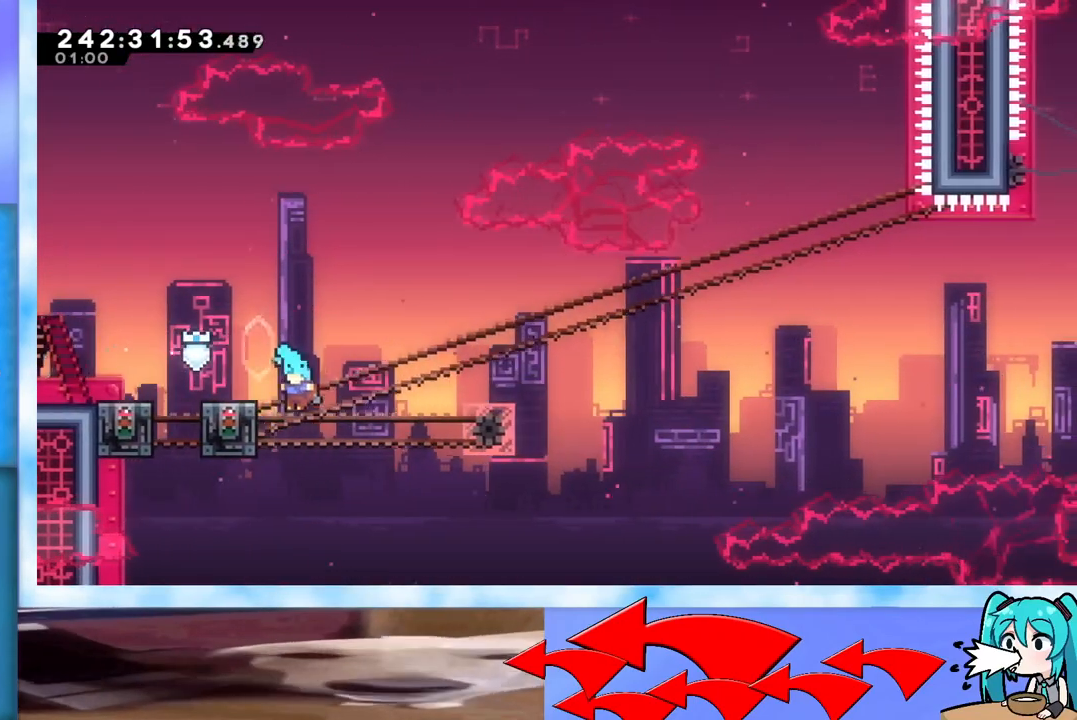
{"keys": ["grab", "jump", "left"], "events": []}
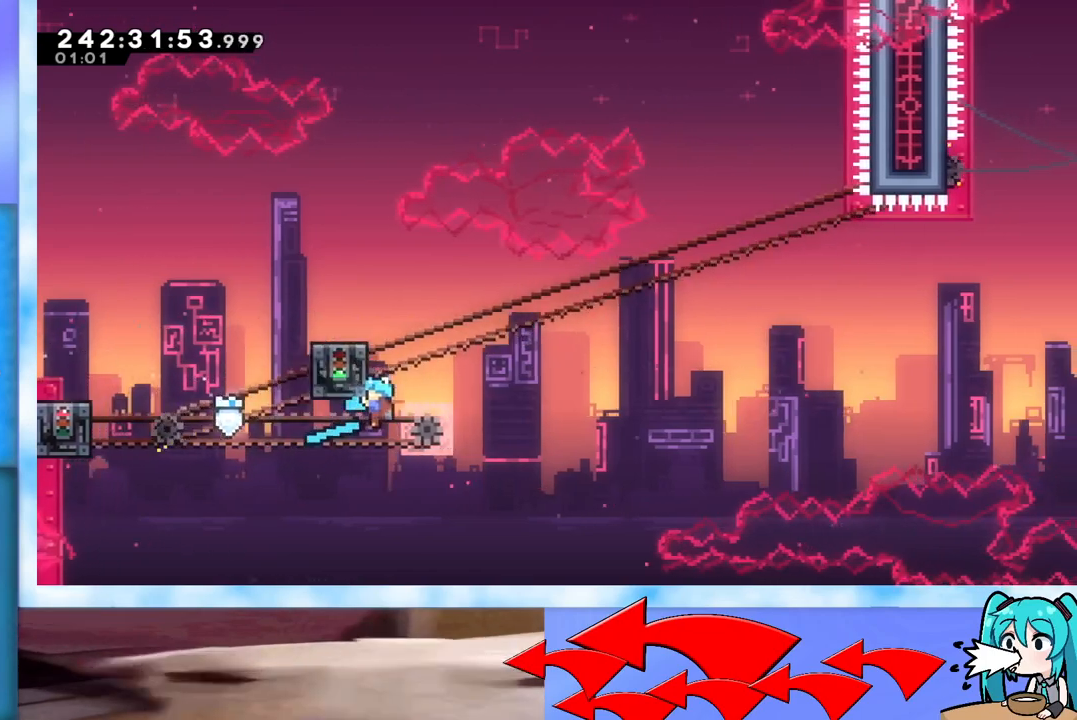
{"keys": ["grab", "jump", "right"], "events": [[33, "left", "up"], [33, "right", "down"], [217, "jump", "up"], [367, "jump", "down"]]}
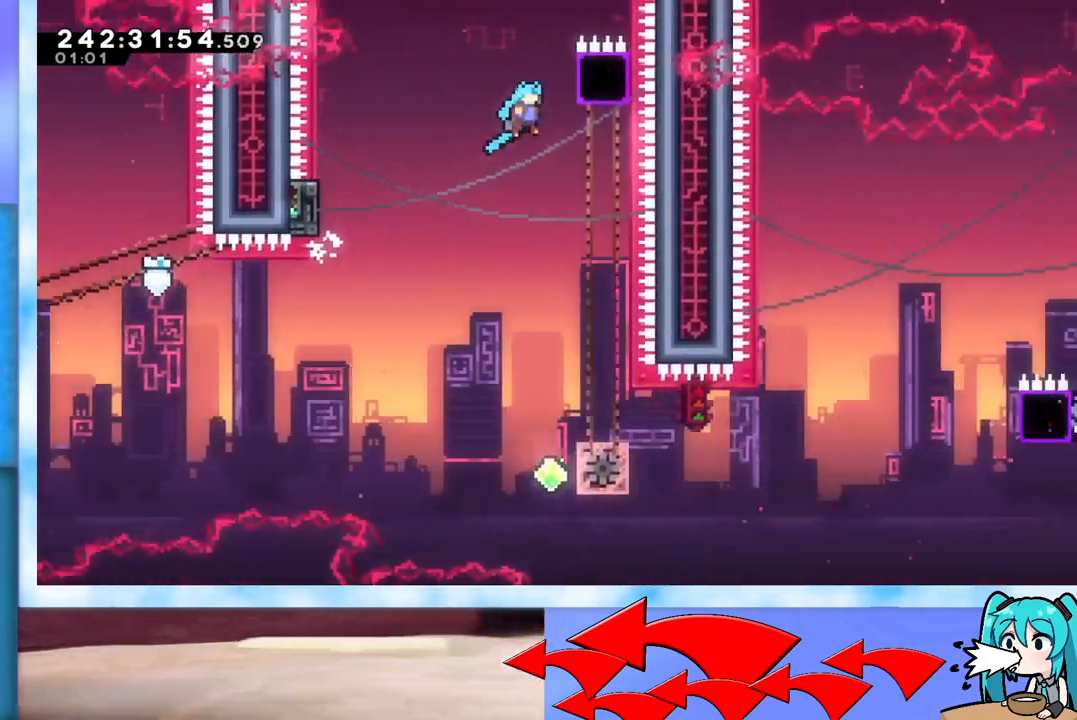
{"keys": ["grab", "jump"], "events": [[116, "right", "up"]]}
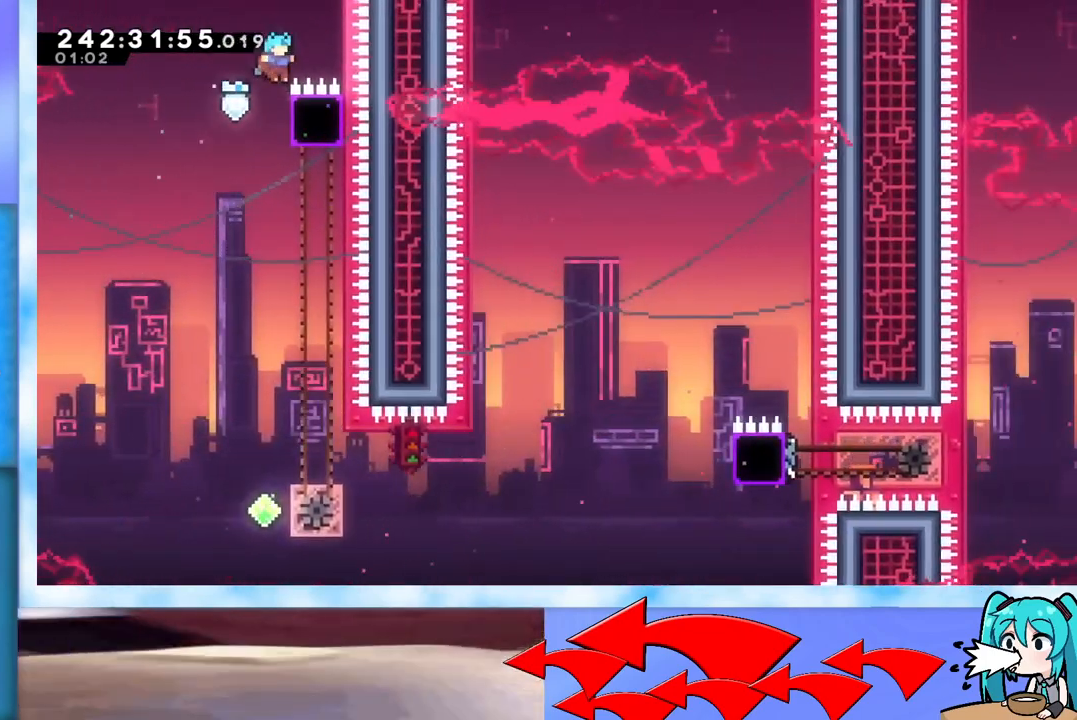
{"keys": ["grab", "jump", "right"], "events": [[501, "right", "down"]]}
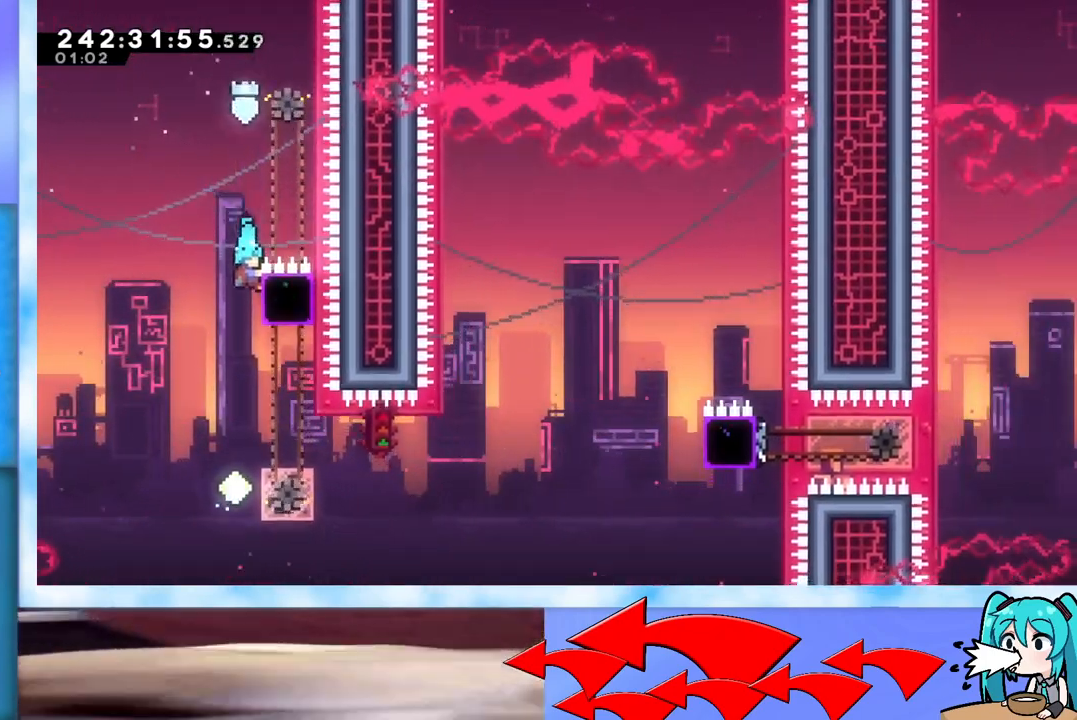
{"keys": ["dash", "grab", "right"], "events": [[216, "jump", "up"], [450, "dash", "down"]]}
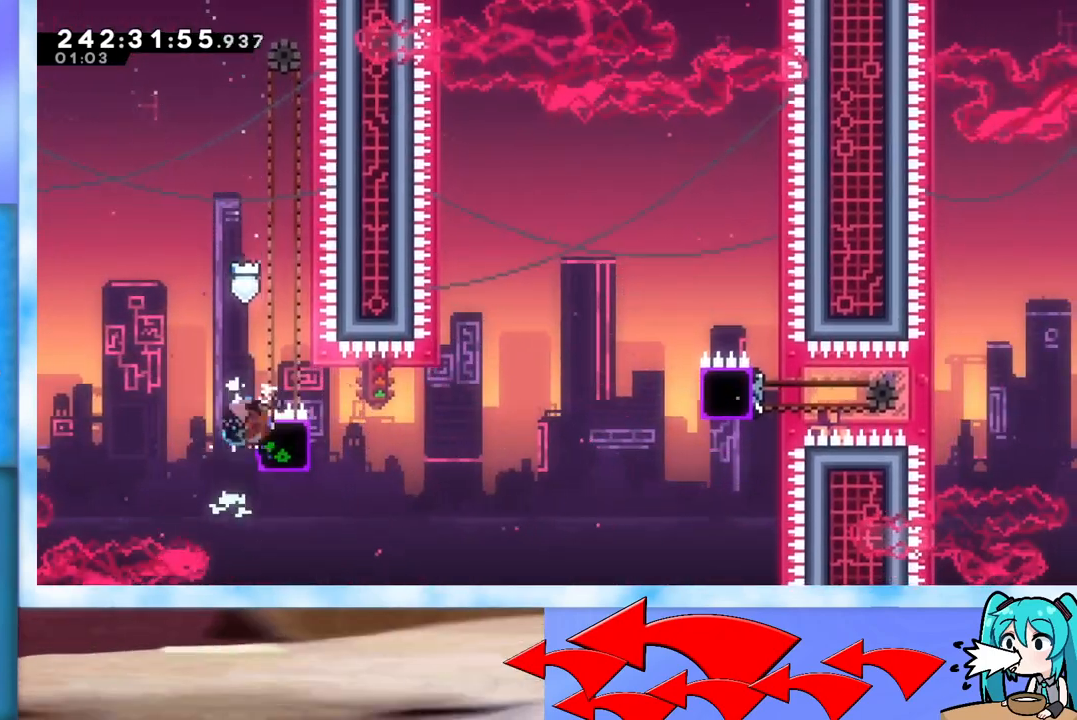
{"keys": ["grab", "jump", "right"], "events": [[100, "dash", "up"], [150, "jump", "down"]]}
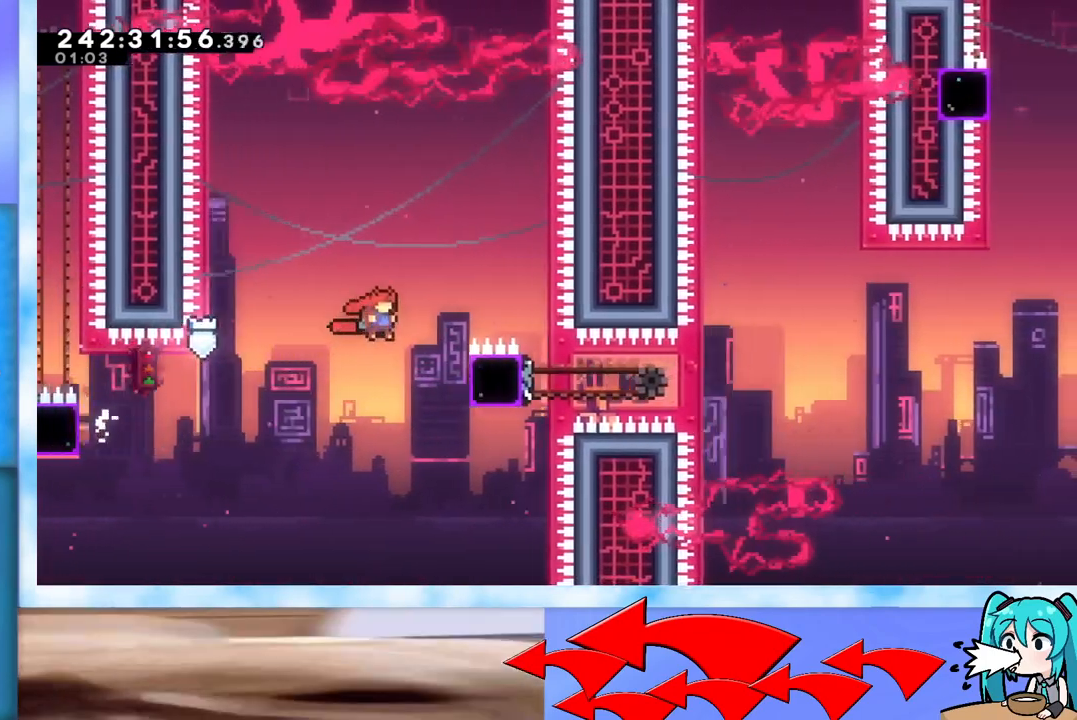
{"keys": ["grab", "right"], "events": [[484, "jump", "up"]]}
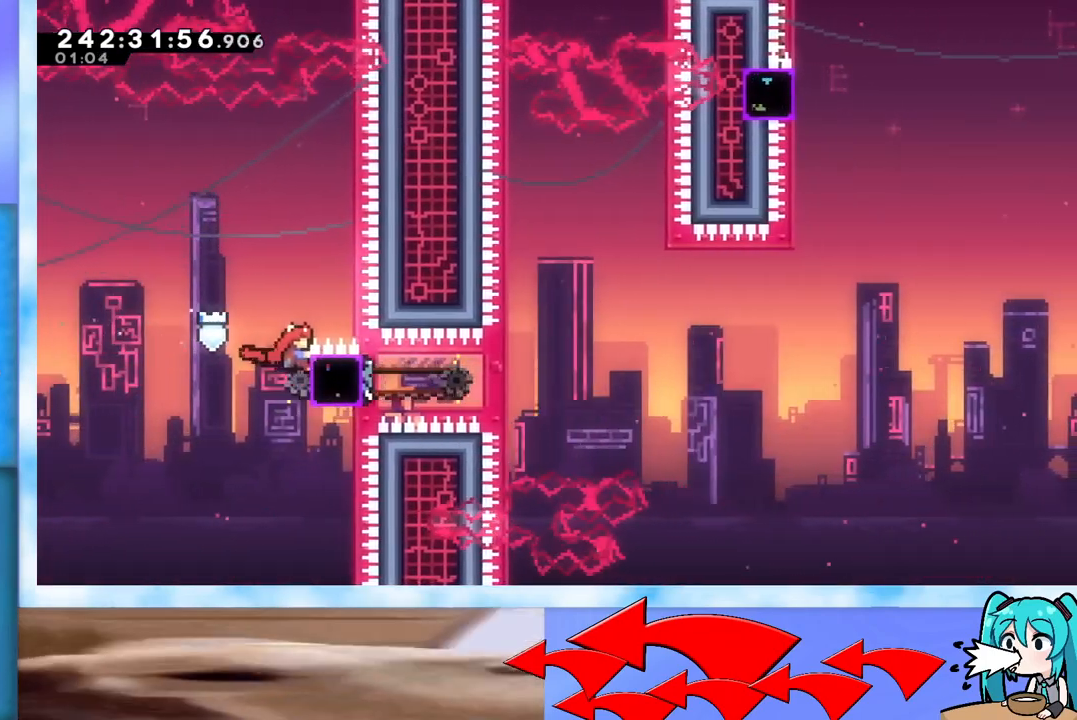
{"keys": ["grab", "jump", "right"], "events": [[267, "dash", "down"], [417, "dash", "up"], [467, "jump", "down"]]}
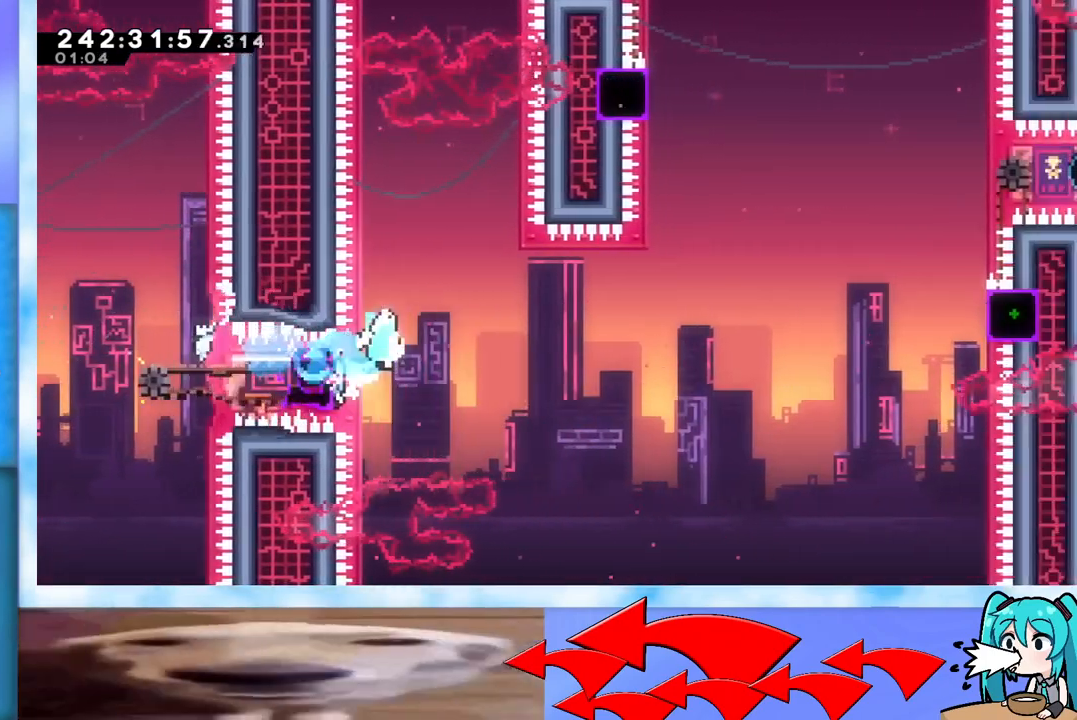
{"keys": ["grab", "jump", "right"], "events": []}
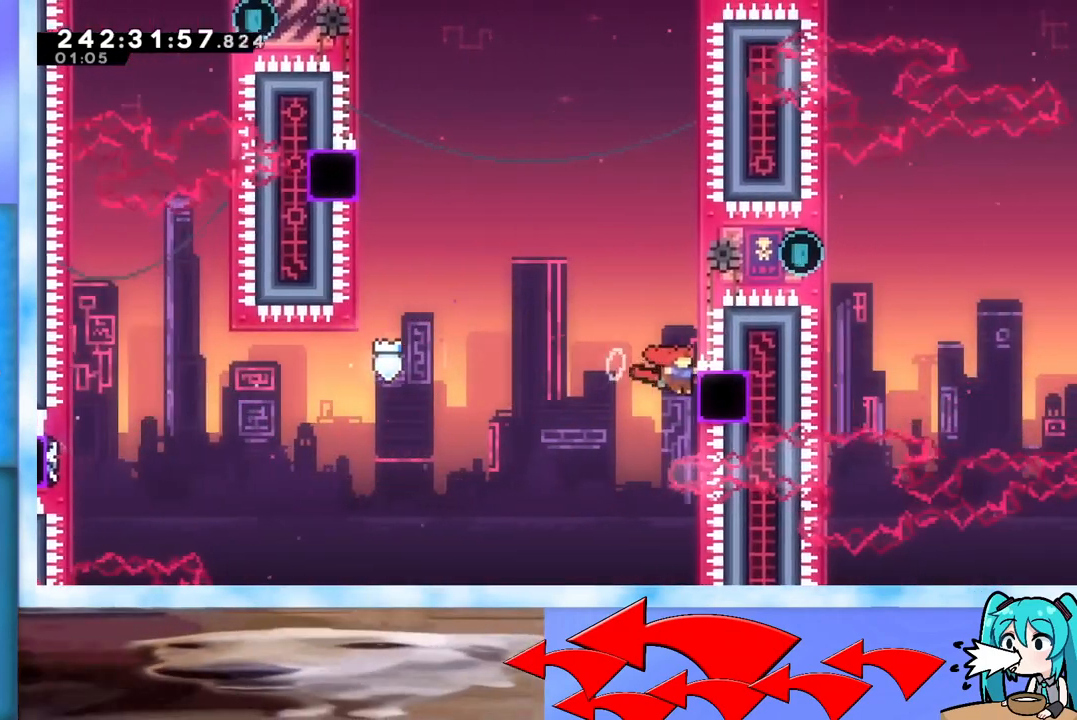
{"keys": ["grab", "right"], "events": [[267, "jump", "up"]]}
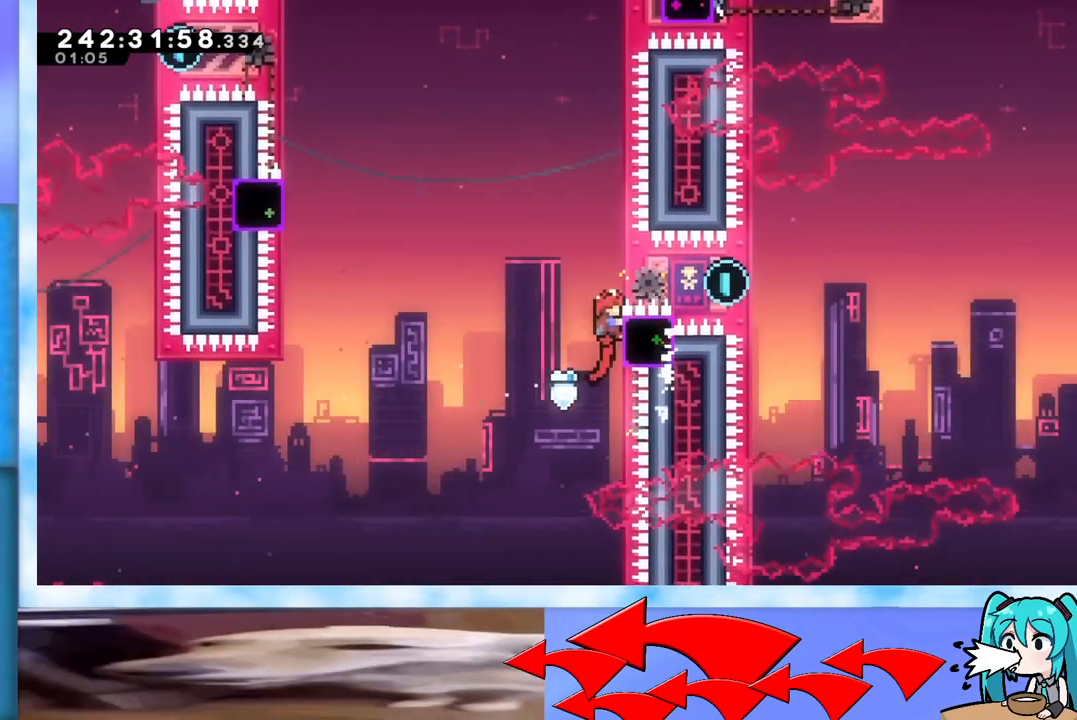
{"keys": ["grab"], "events": [[250, "dash", "down"], [433, "dash", "up"], [433, "right", "up"]]}
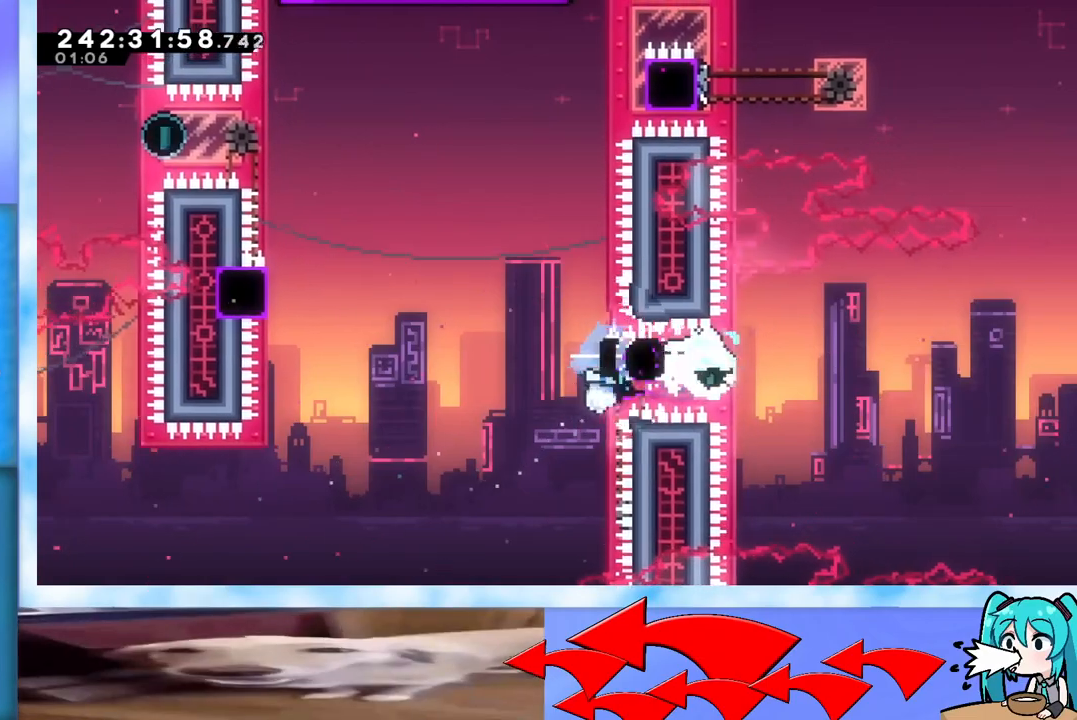
{"keys": ["grab", "jump", "left"], "events": [[17, "left", "down"], [67, "dash", "down"], [201, "dash", "up"], [334, "jump", "down"]]}
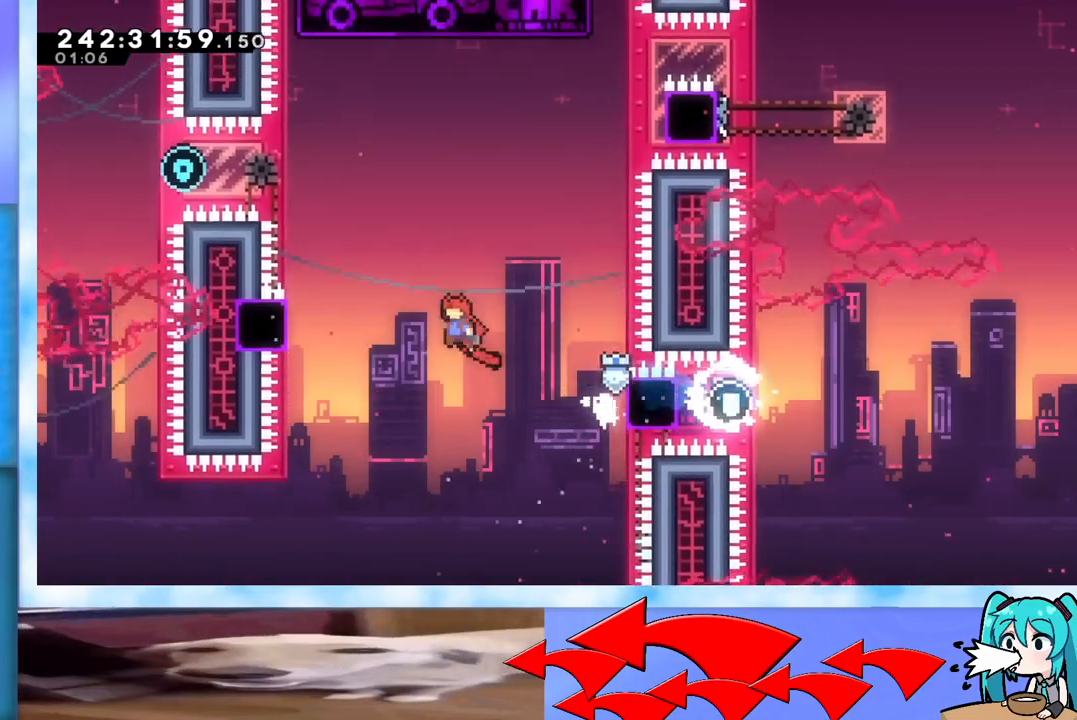
{"keys": ["grab", "left"], "events": [[450, "jump", "up"]]}
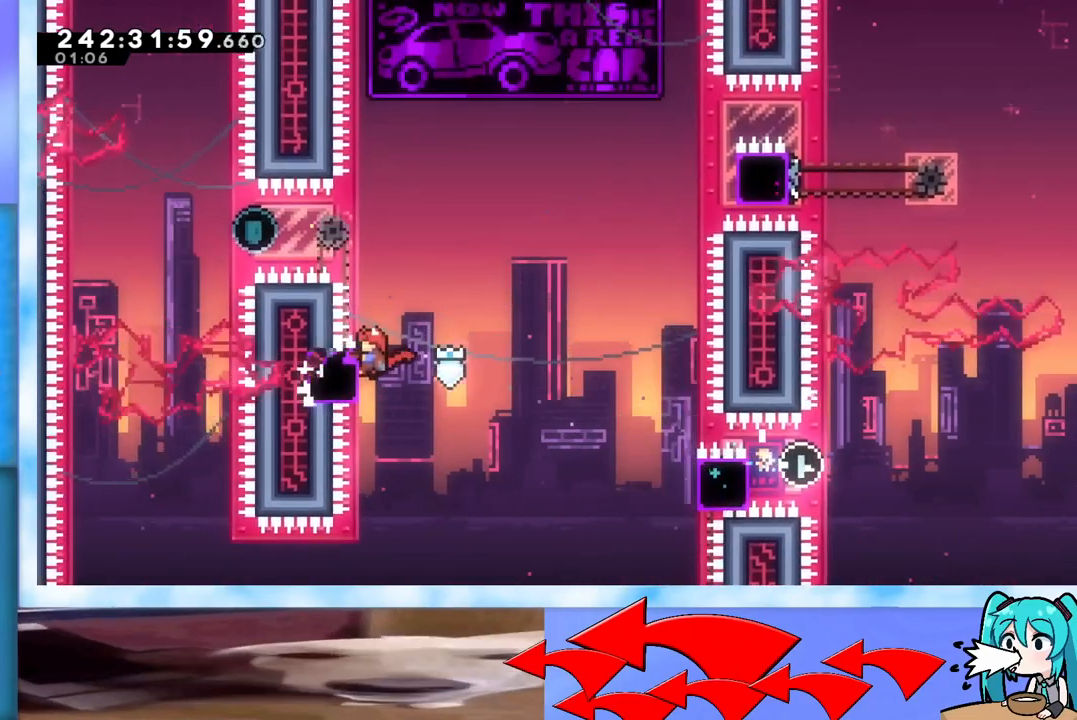
{"keys": ["grab", "left"], "events": []}
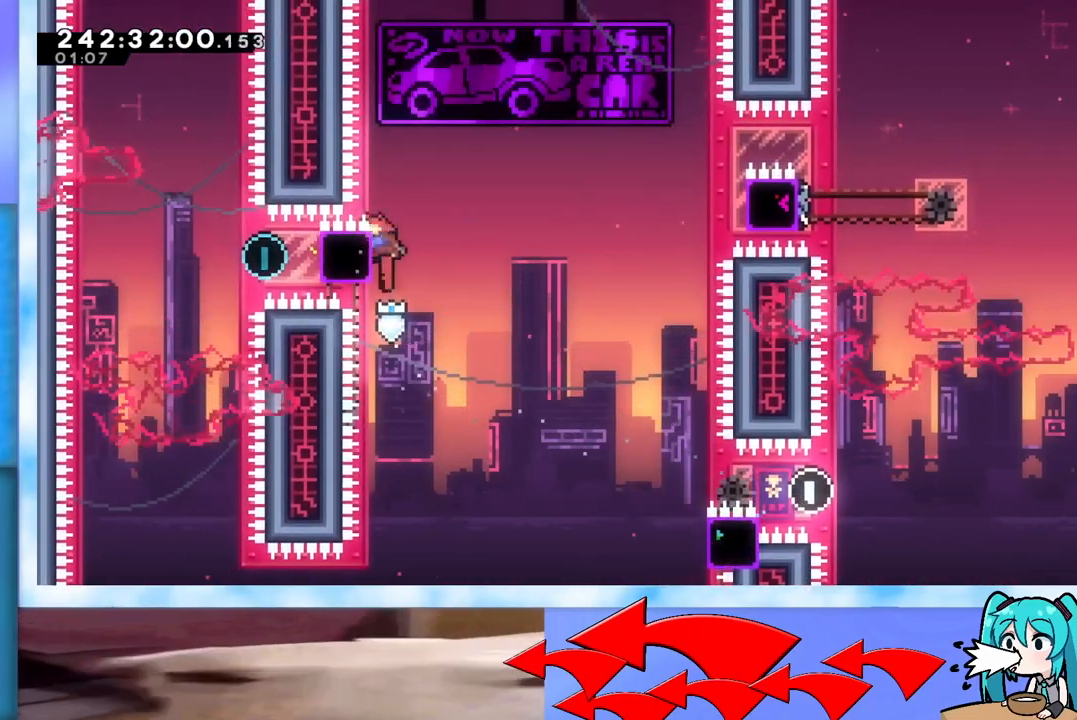
{"keys": ["grab", "right"], "events": [[16, "dash", "down"], [200, "dash", "up"], [233, "left", "up"], [233, "right", "down"], [333, "dash", "down"], [484, "dash", "up"]]}
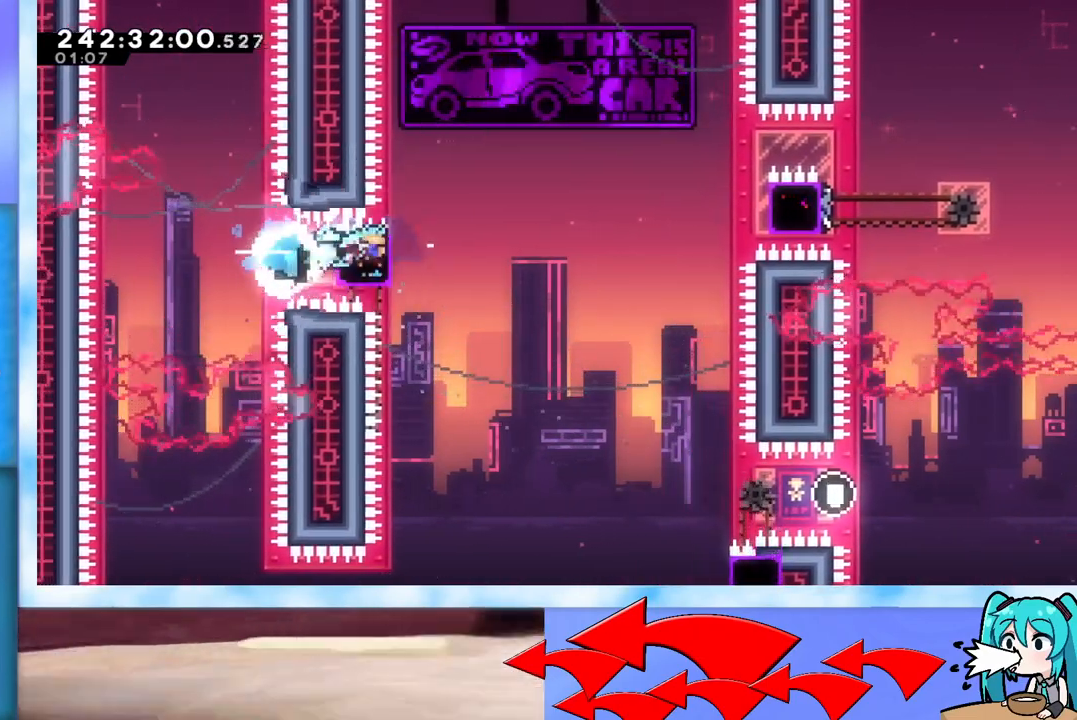
{"keys": ["grab", "jump", "right"], "events": [[67, "jump", "down"]]}
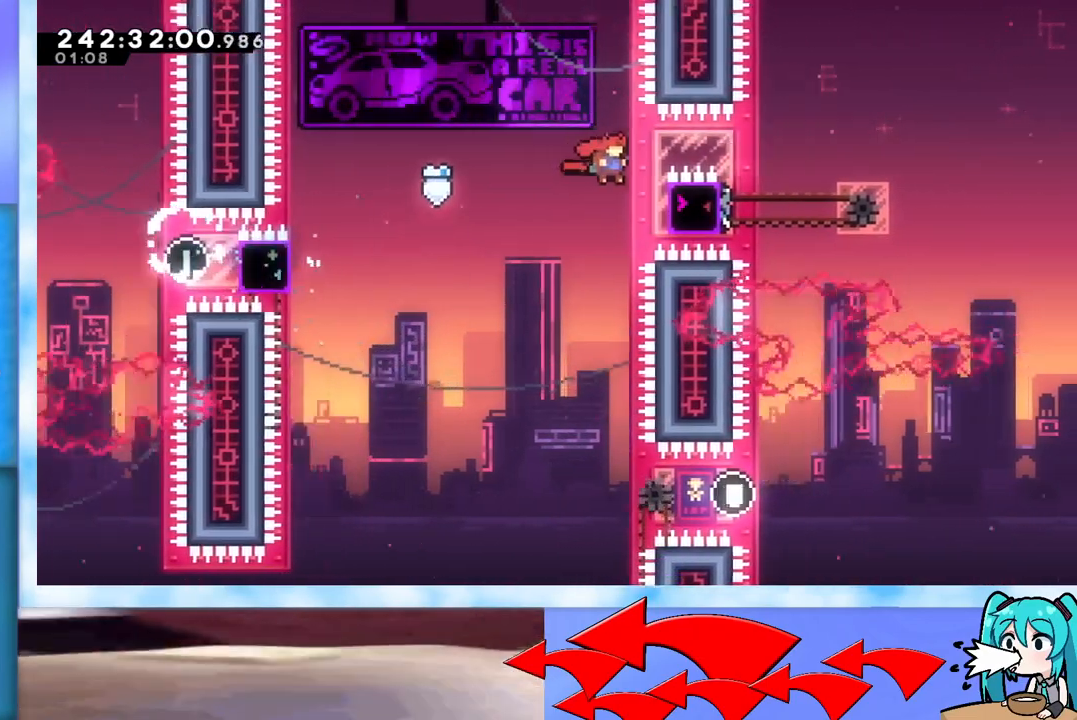
{"keys": ["grab", "right"], "events": [[417, "jump", "up"]]}
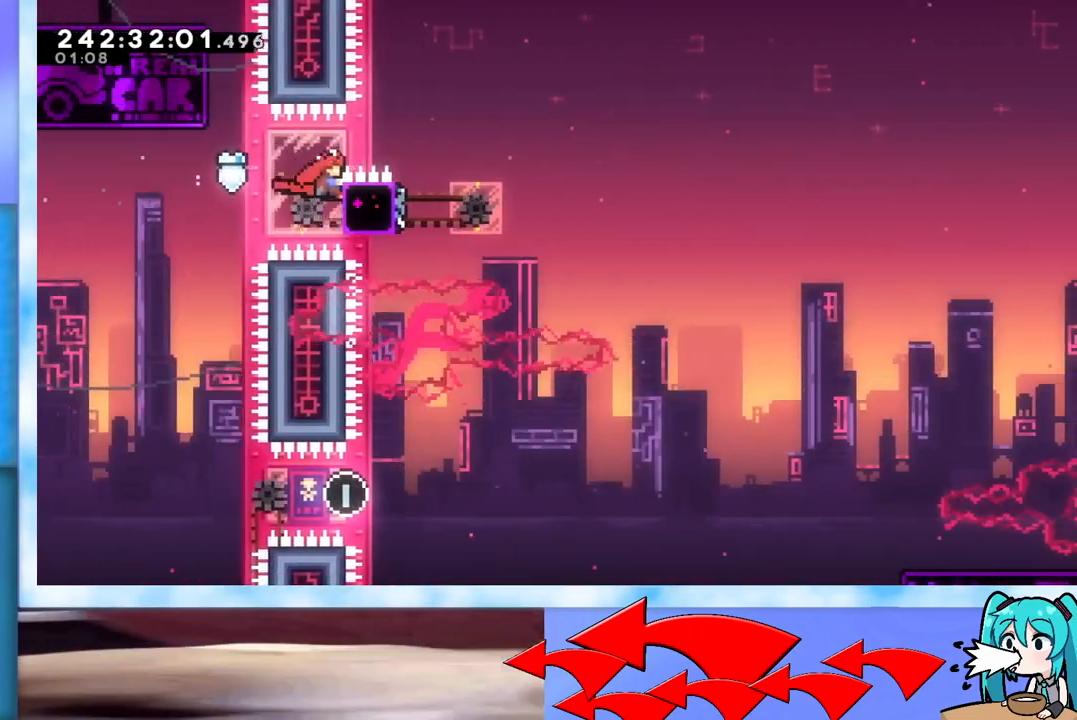
{"keys": ["grab", "jump", "right"], "events": [[201, "dash", "down"], [334, "dash", "up"], [384, "jump", "down"]]}
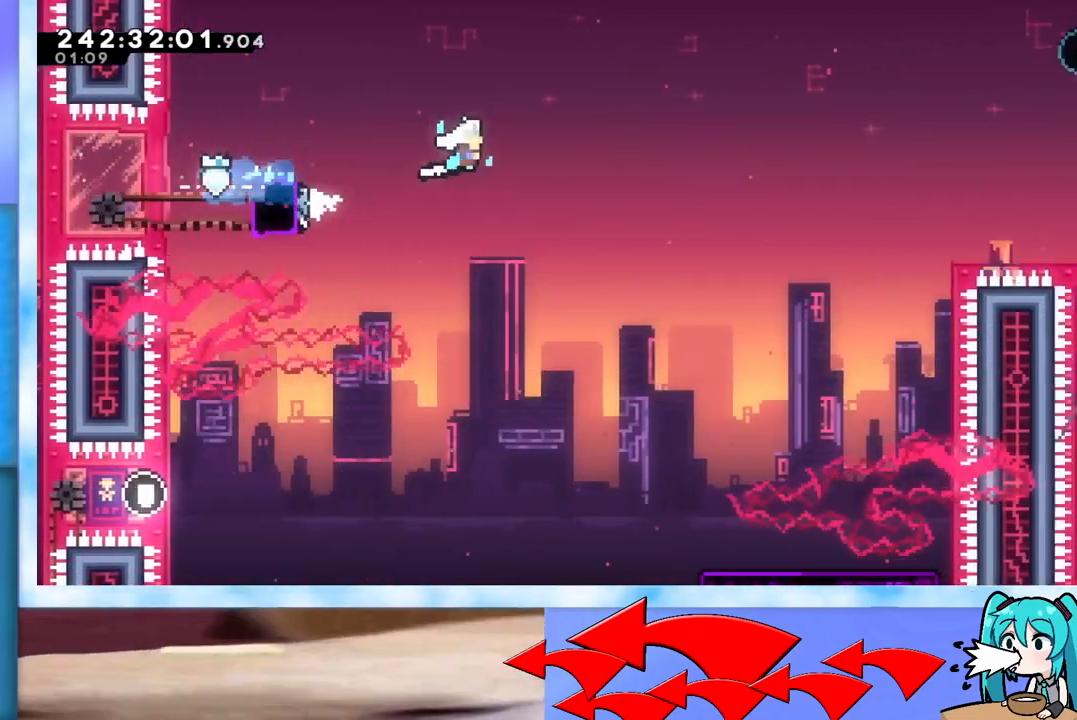
{"keys": ["grab", "jump", "right"], "events": []}
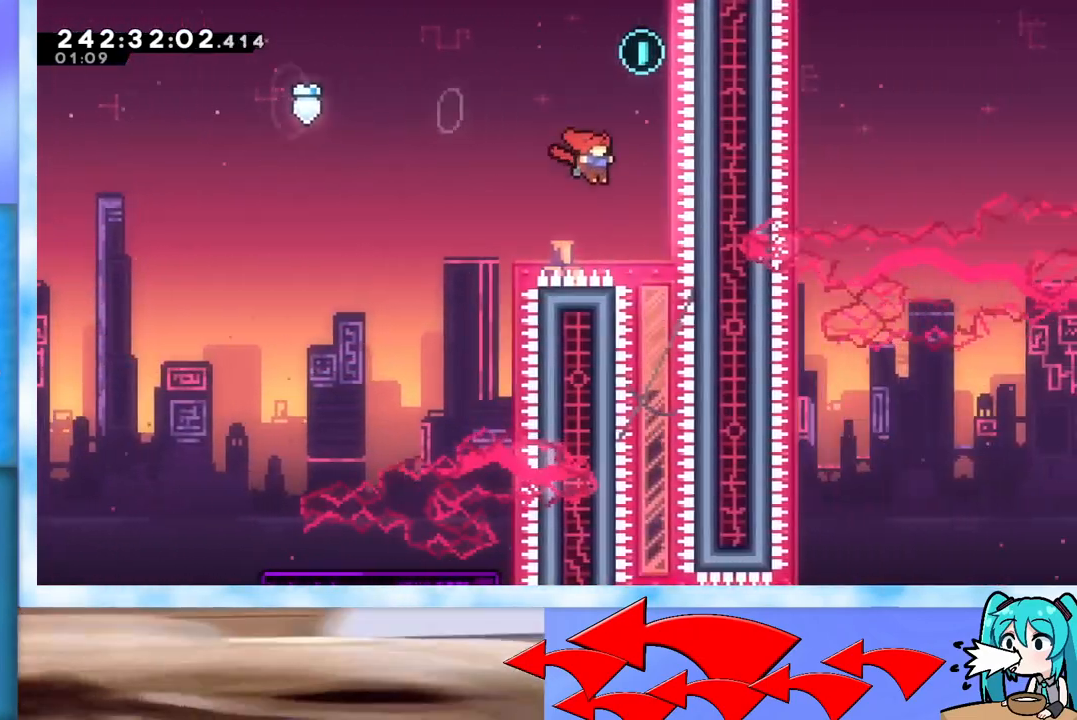
{"keys": ["grab"], "events": [[34, "jump", "up"], [34, "right", "up"], [34, "up", "down"], [84, "dash", "down"], [234, "dash", "up"], [417, "up", "up"]]}
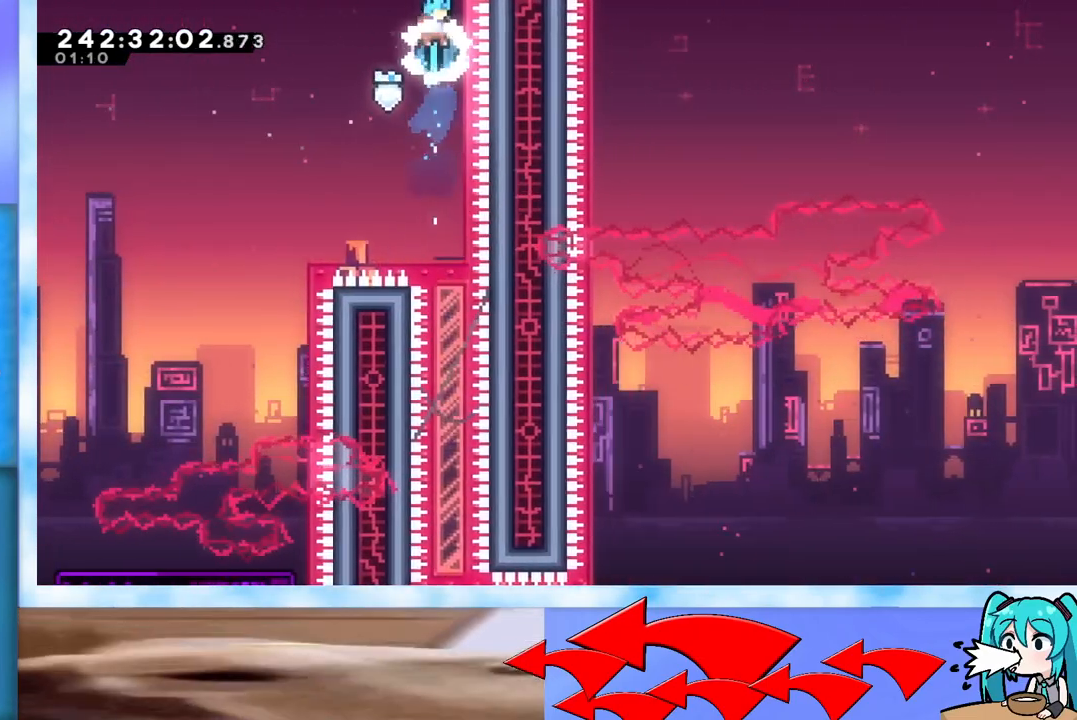
{"keys": ["grab"], "events": [[150, "right", "down"], [233, "right", "up"]]}
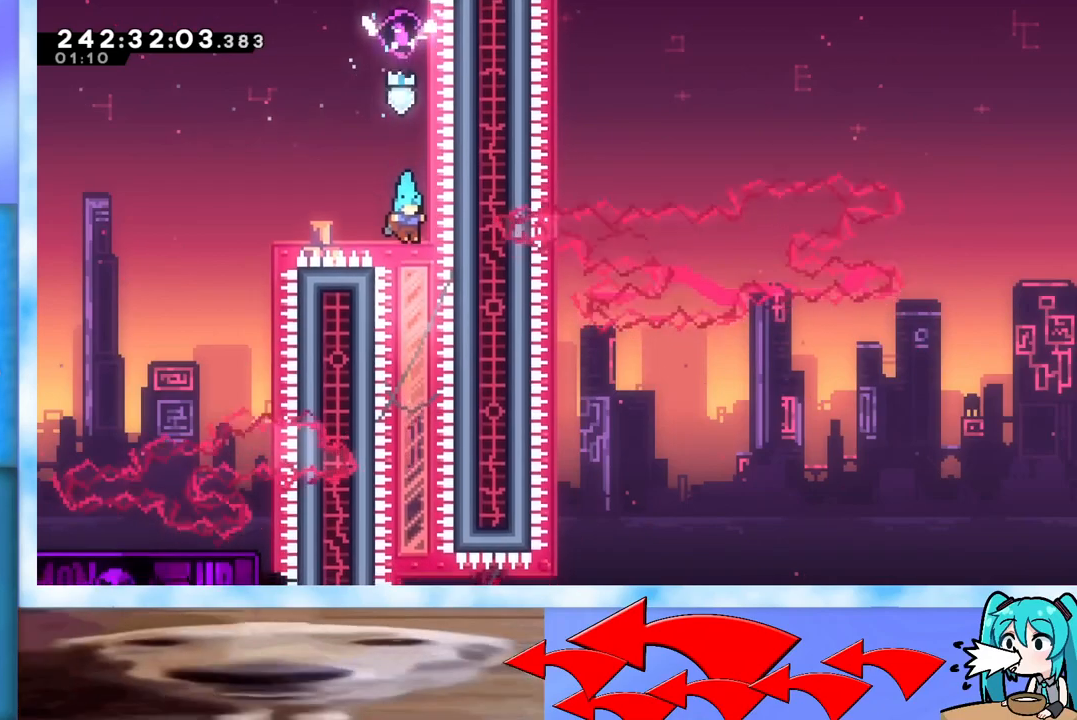
{"keys": ["grab"], "events": [[167, "right", "down"], [217, "right", "up"]]}
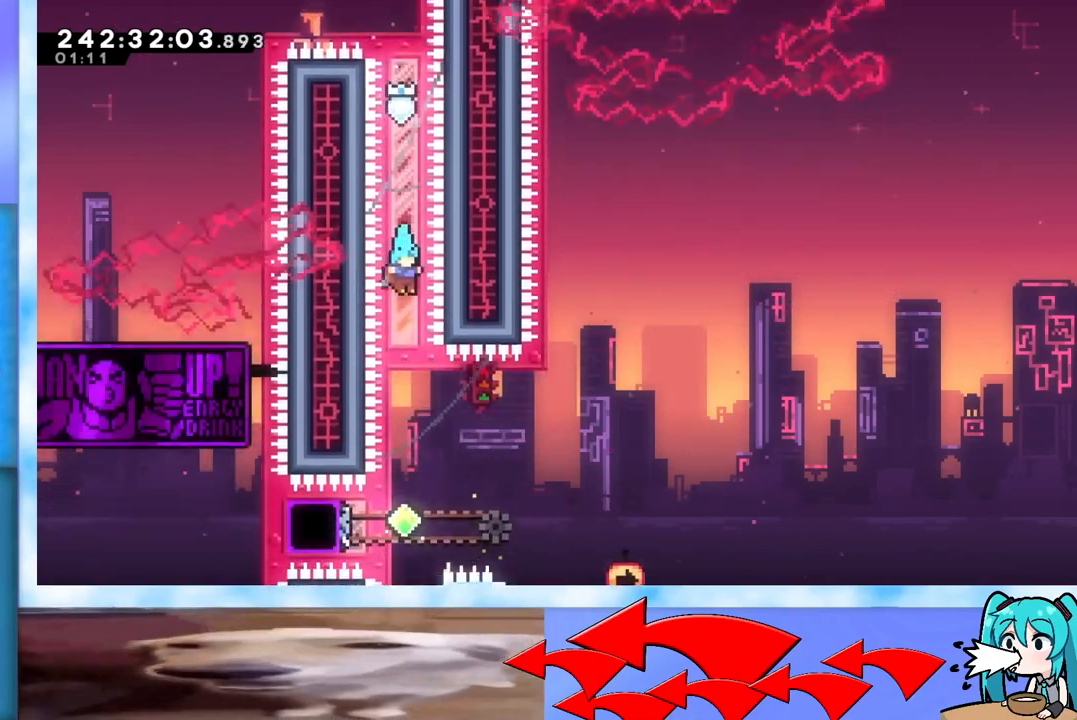
{"keys": ["grab"], "events": []}
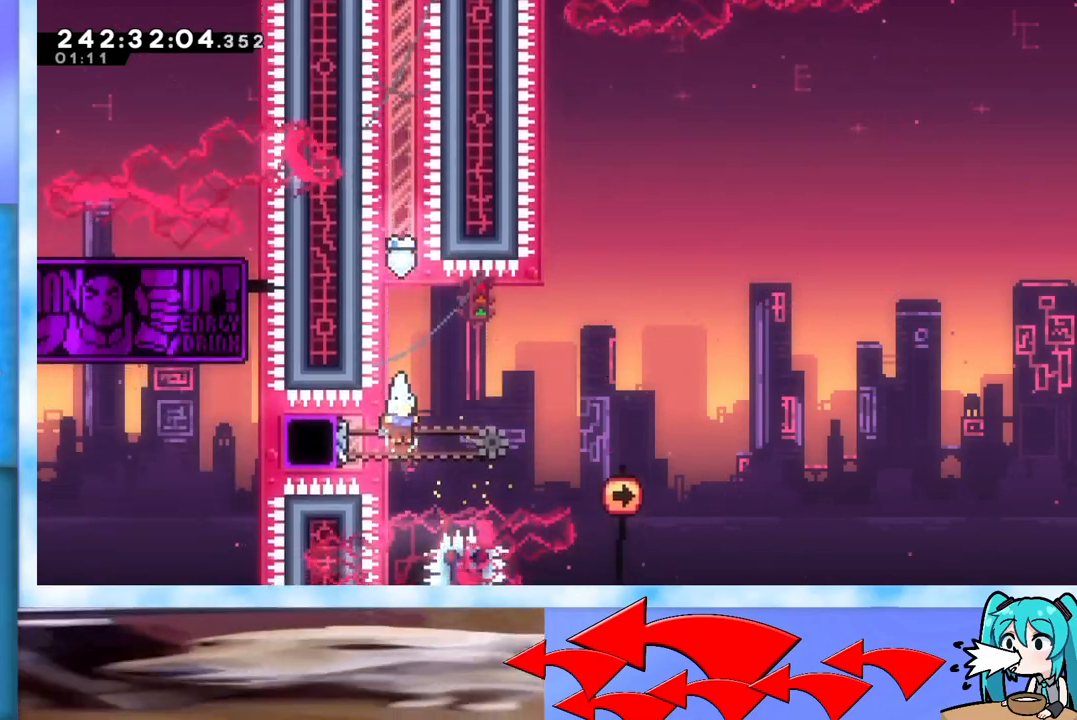
{"keys": ["grab", "right"], "events": [[67, "dash", "down"], [67, "left", "down"], [201, "left", "up"], [201, "right", "down"], [251, "dash", "up"]]}